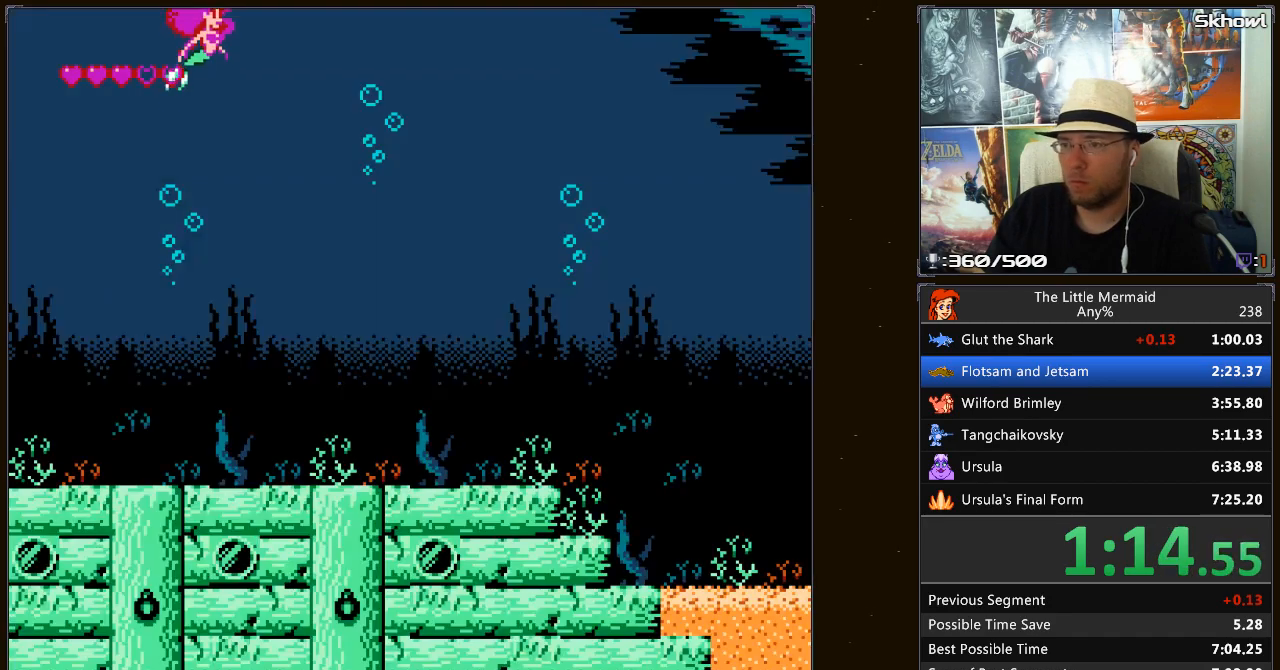
Gameplay with a controller (Nintendo layout); each line is a JSON object with the inputs held at the frame after it. "events" lists button and stick changes between this image and that frame as [ms after this image, input, new state], when the widget could be followed in between. Not read: L3 R3.
{"buttons": ["B", "DPAD_RIGHT"], "events": []}
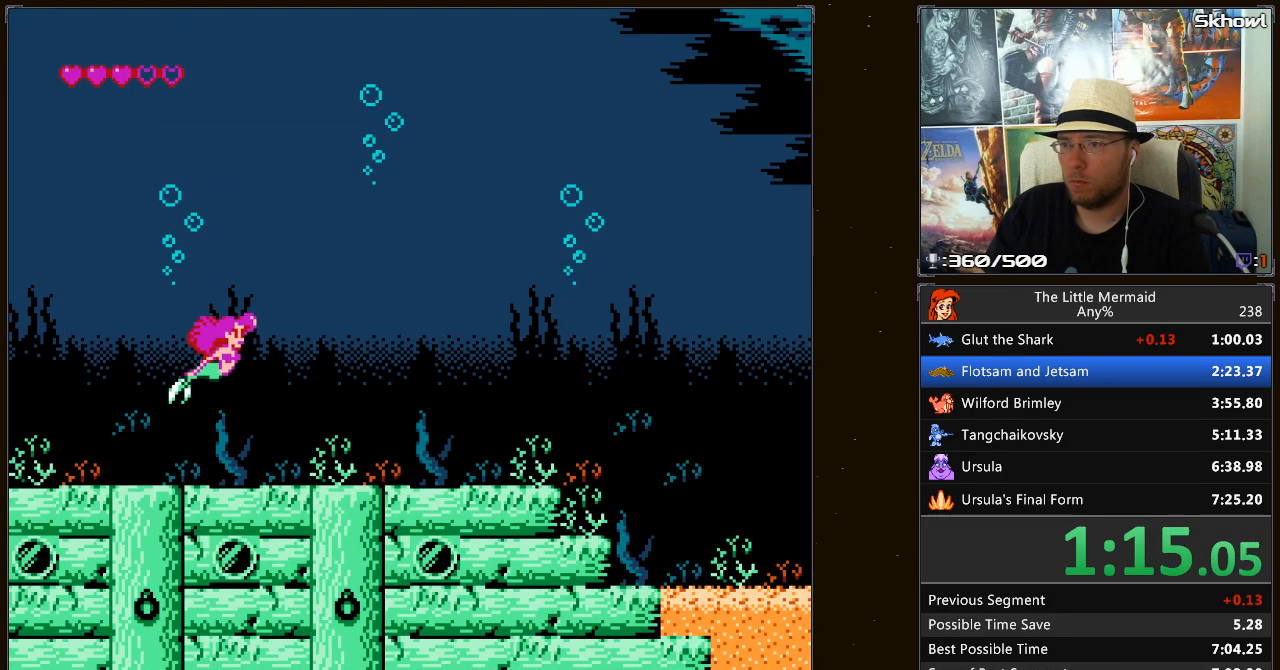
{"buttons": ["B", "DPAD_RIGHT"], "events": []}
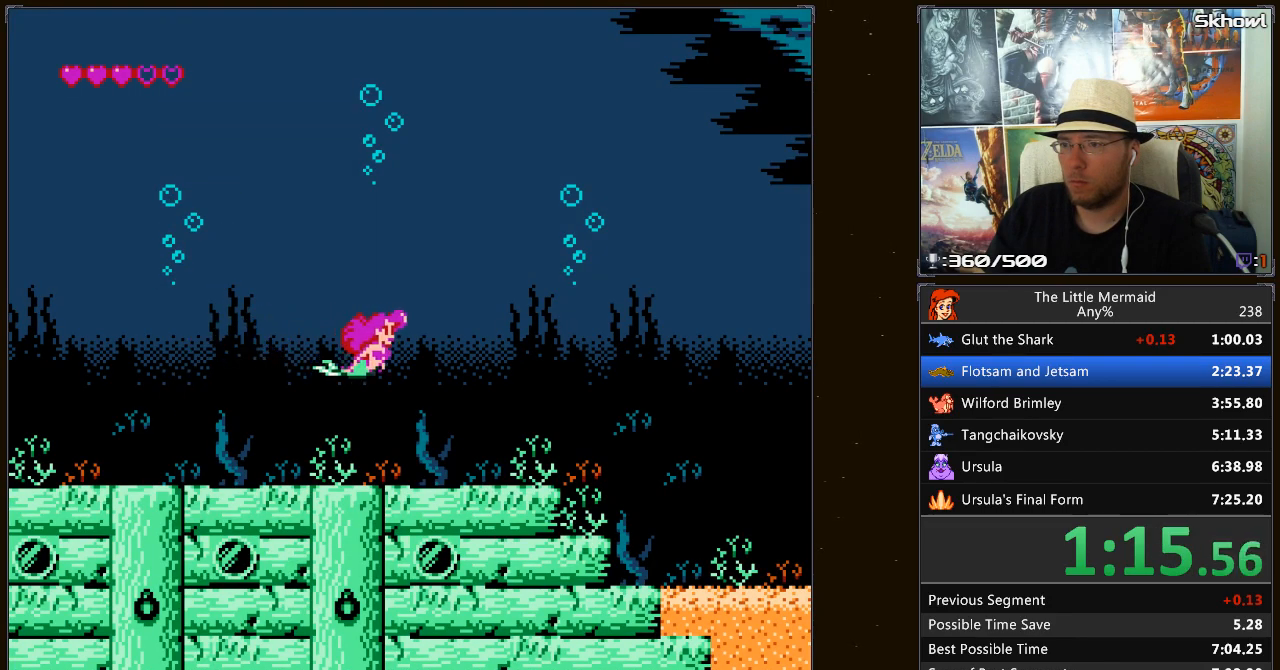
{"buttons": ["B", "DPAD_RIGHT"], "events": []}
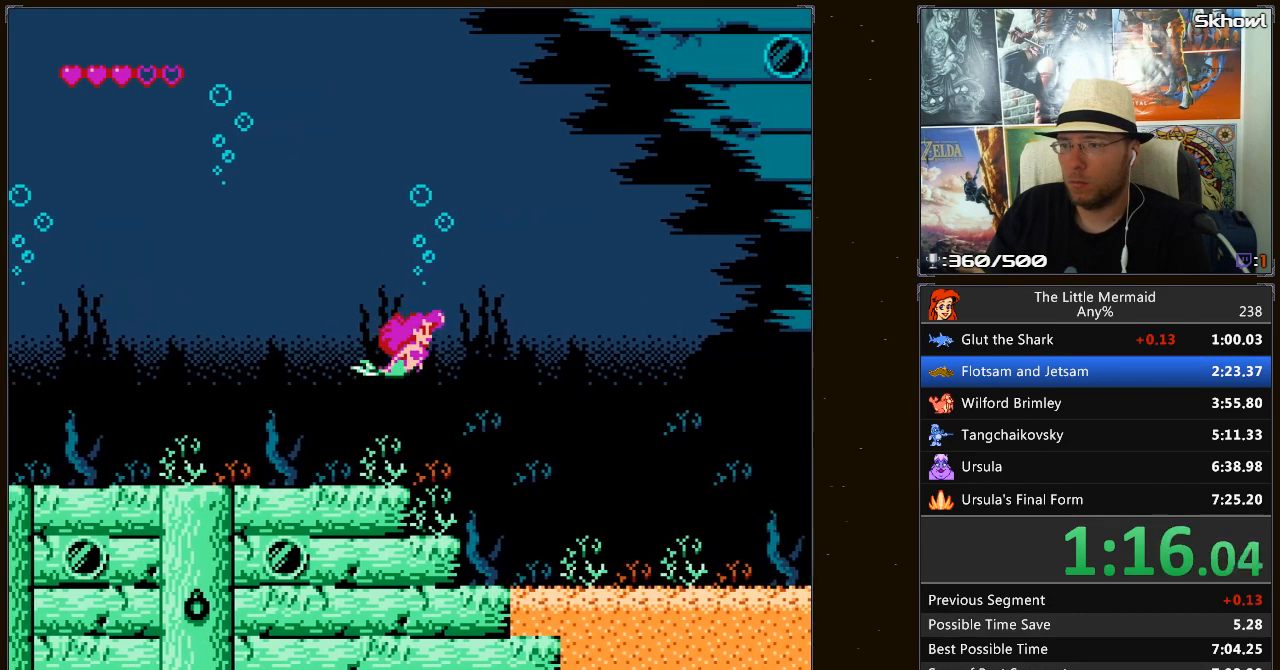
{"buttons": ["B", "DPAD_RIGHT"], "events": []}
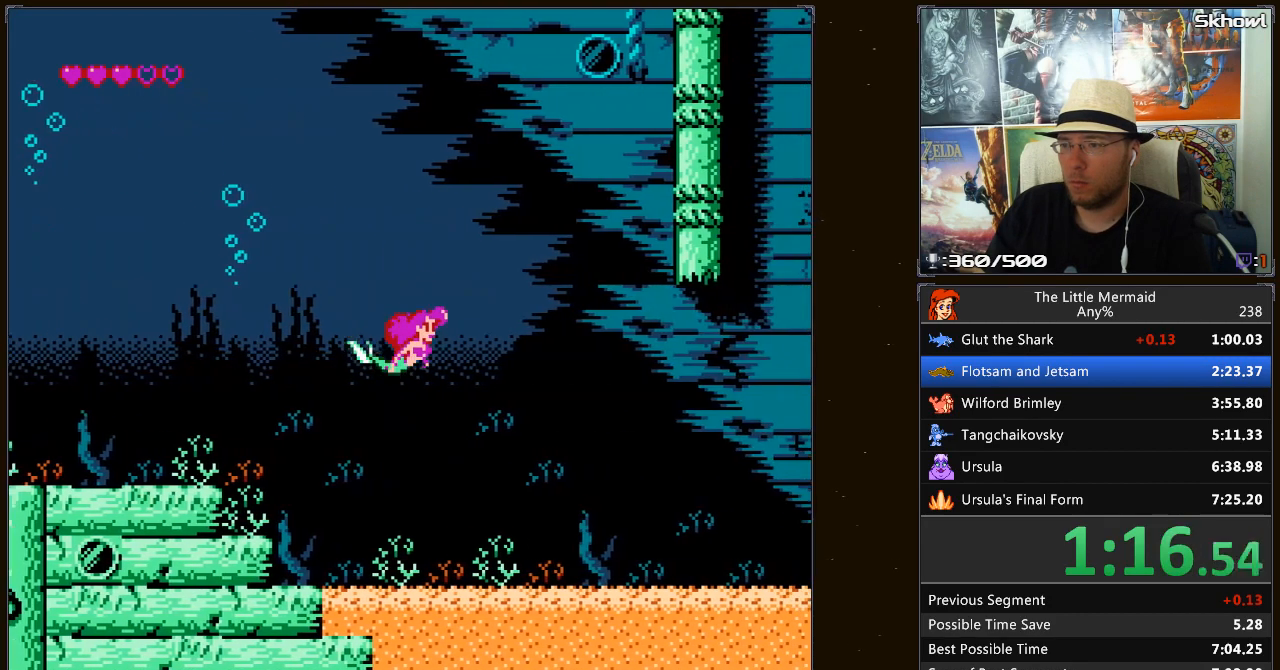
{"buttons": ["B", "DPAD_RIGHT"], "events": []}
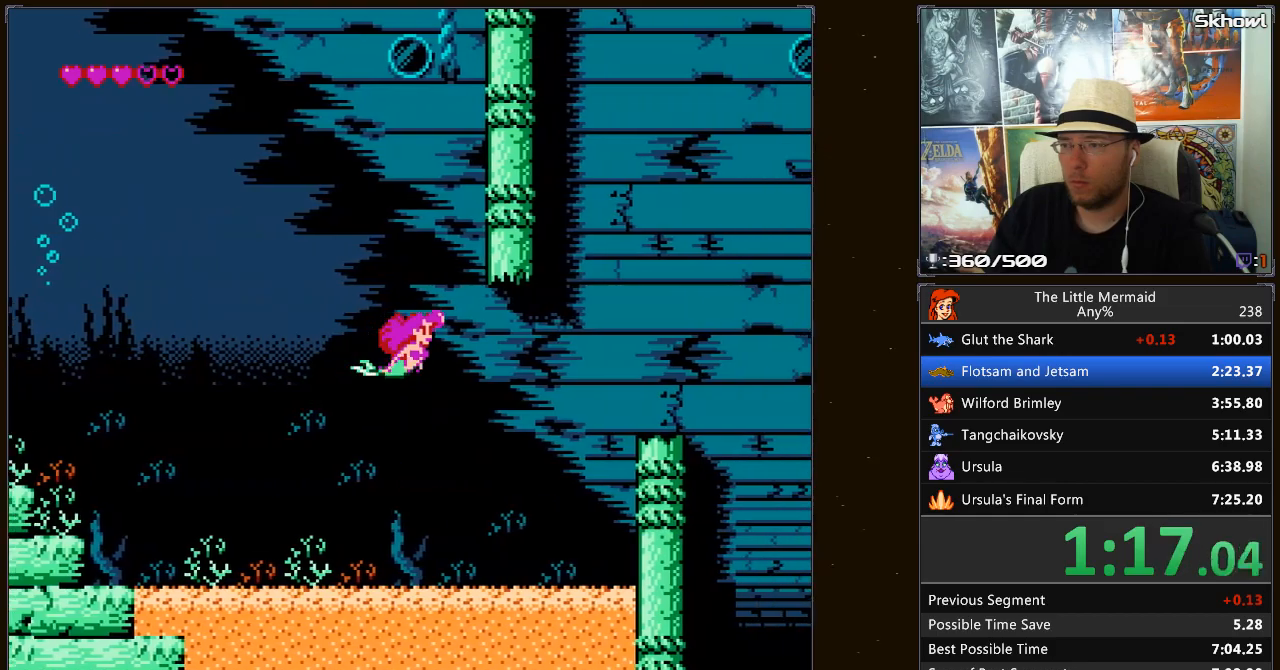
{"buttons": ["B", "DPAD_RIGHT"], "events": []}
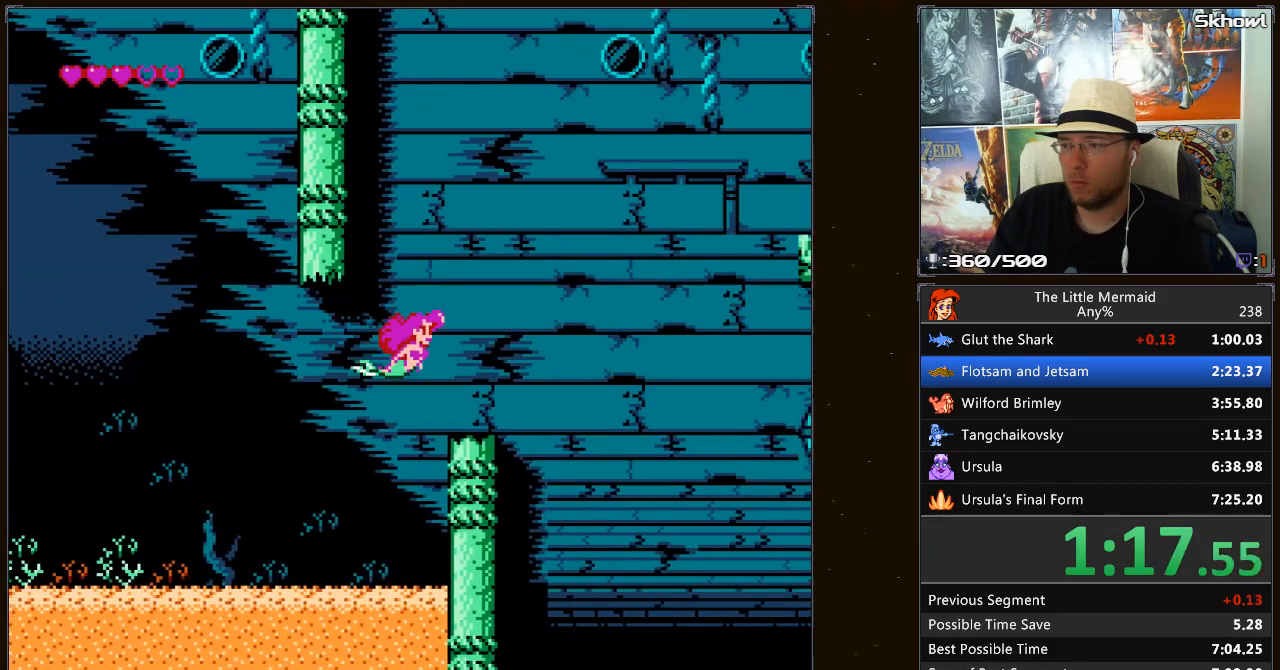
{"buttons": ["B", "DPAD_RIGHT"], "events": []}
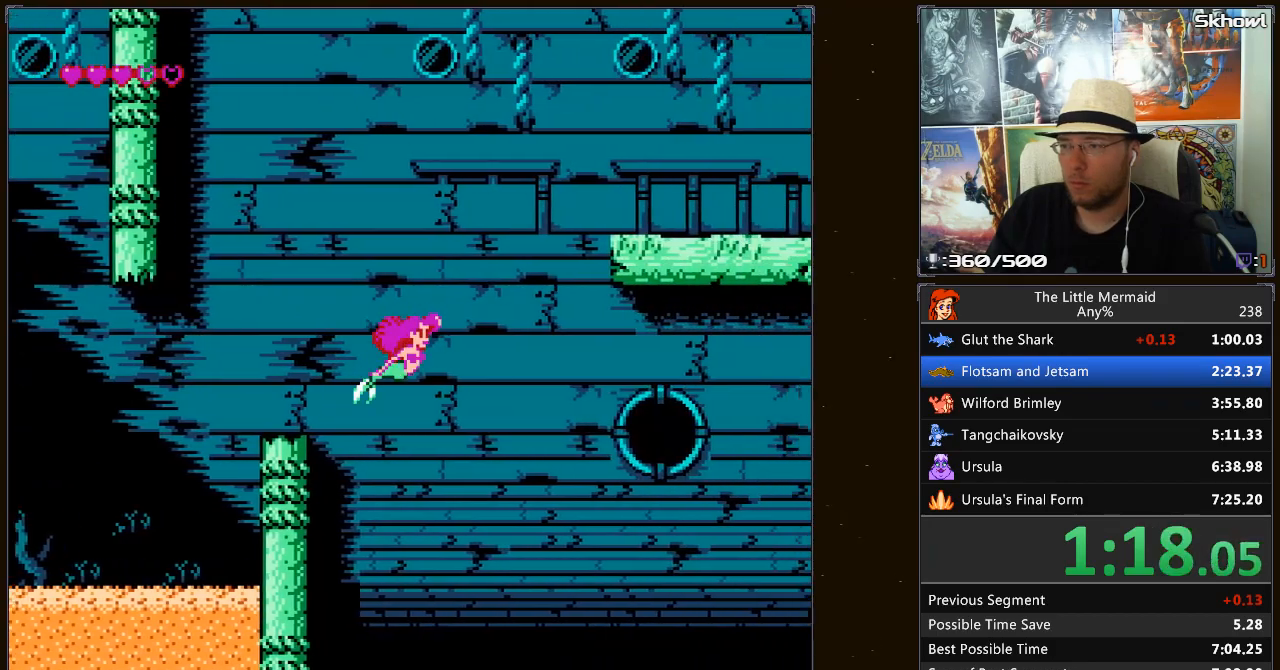
{"buttons": ["B", "DPAD_RIGHT"], "events": []}
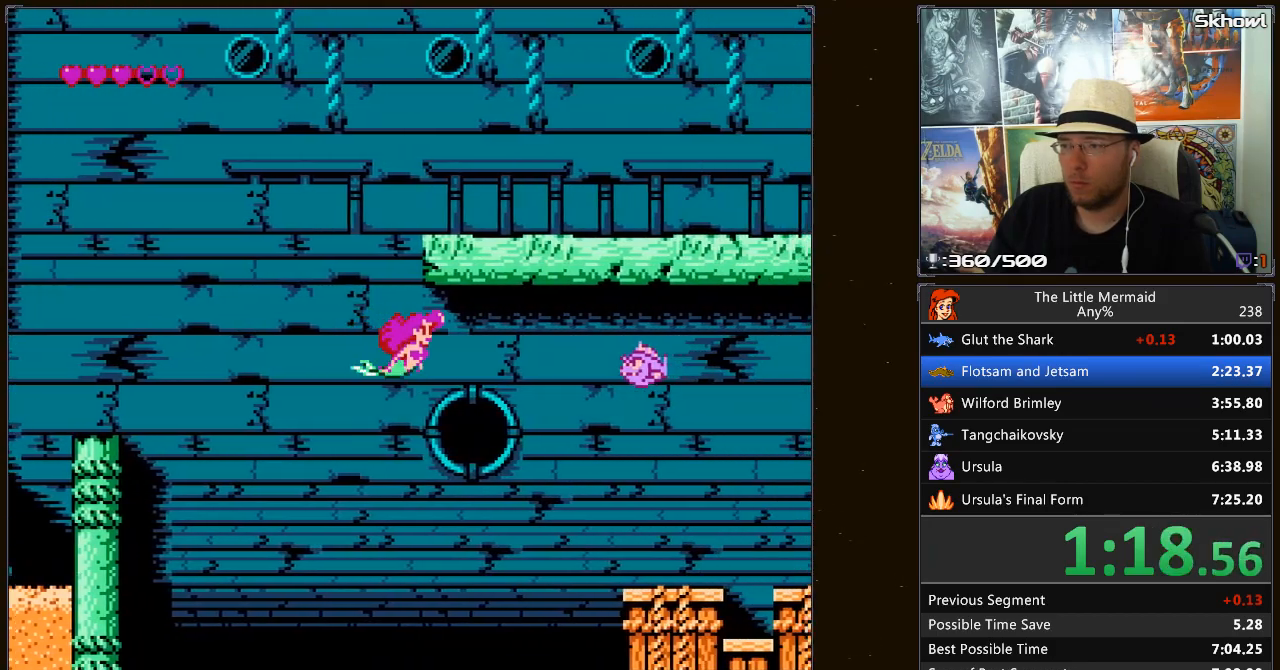
{"buttons": ["B", "DPAD_RIGHT"], "events": [[50, "DPAD_DOWN", "down"], [200, "DPAD_DOWN", "up"]]}
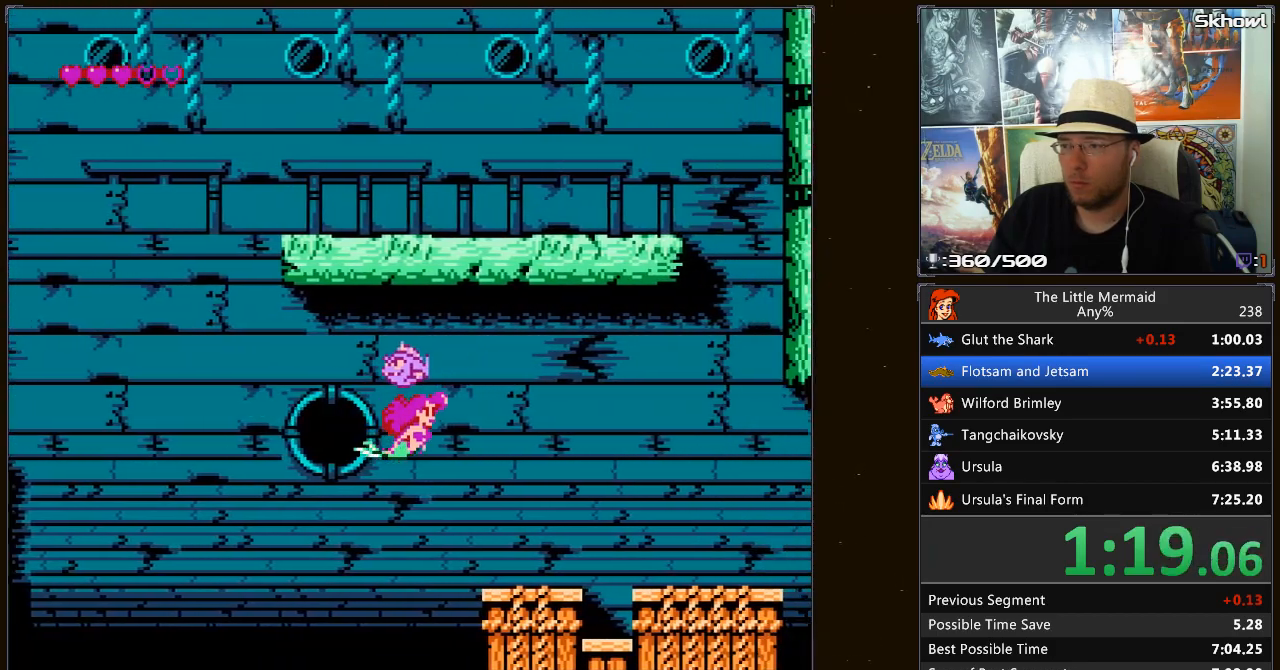
{"buttons": ["B", "DPAD_RIGHT"], "events": []}
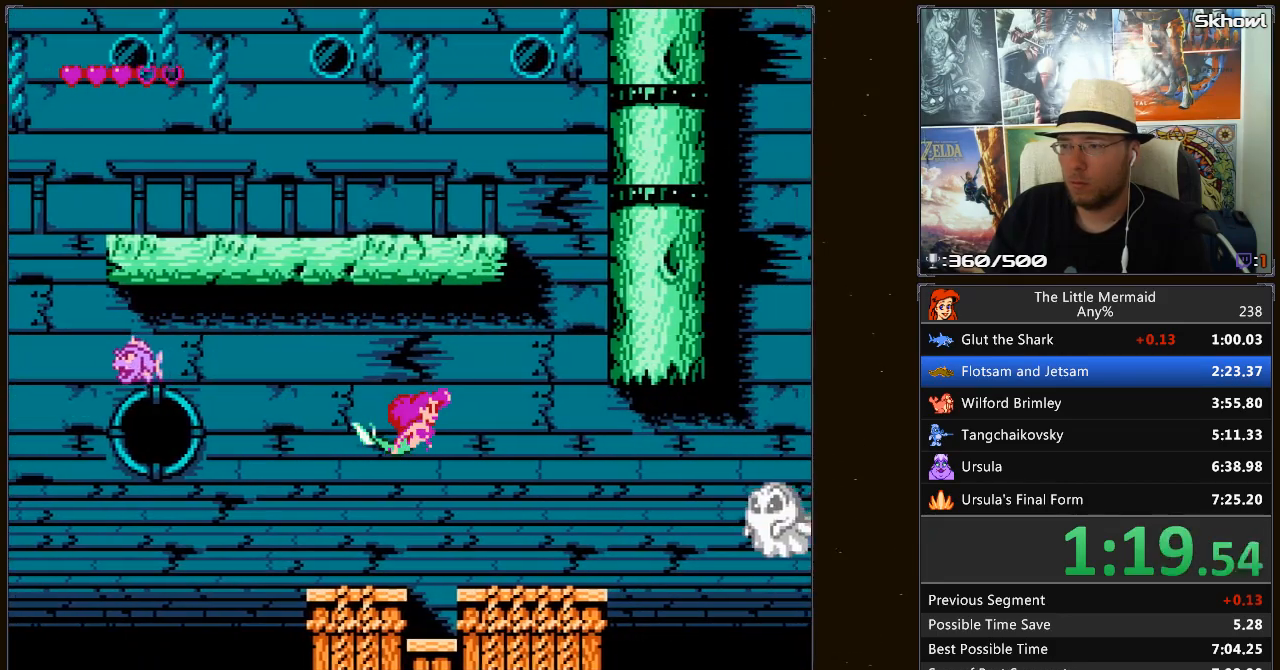
{"buttons": ["B", "DPAD_RIGHT"], "events": []}
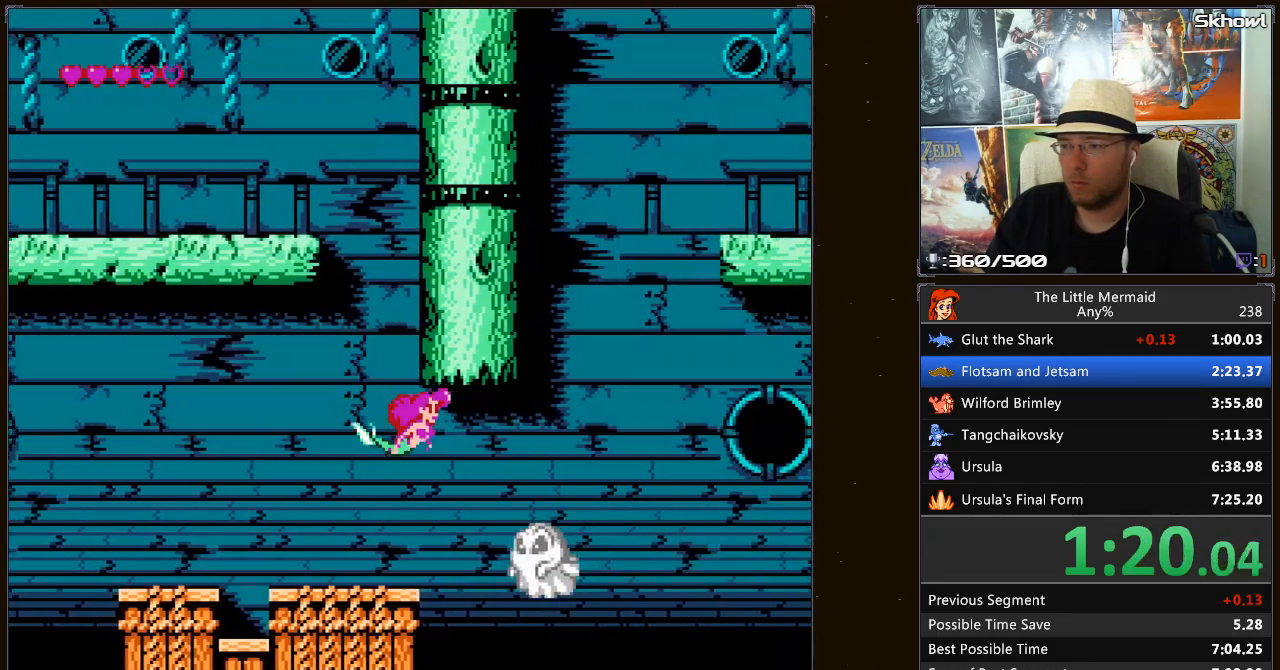
{"buttons": ["B", "DPAD_RIGHT"], "events": []}
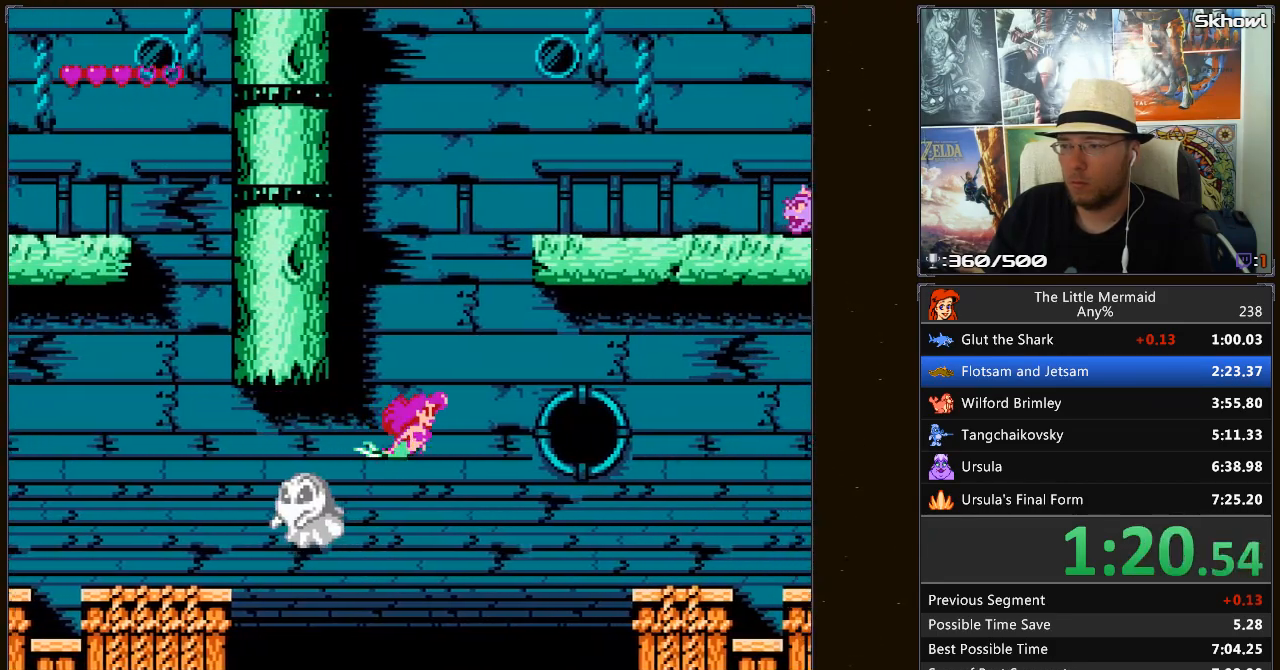
{"buttons": ["B", "DPAD_RIGHT"], "events": []}
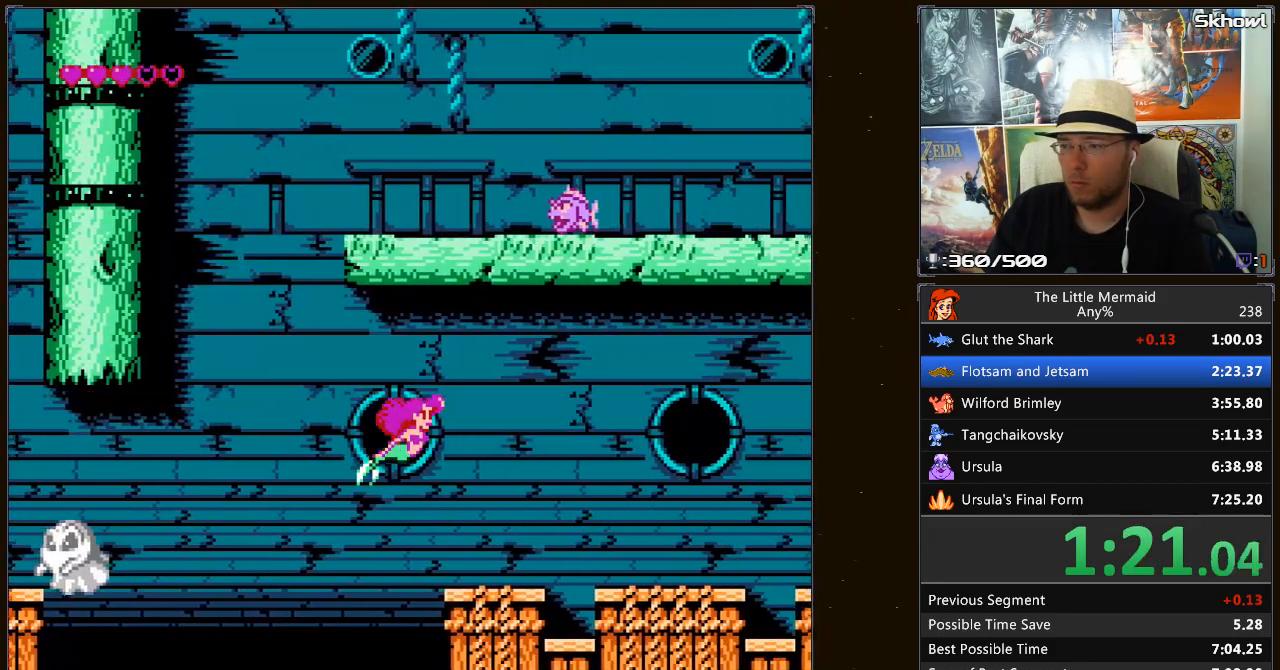
{"buttons": ["B", "DPAD_RIGHT"], "events": []}
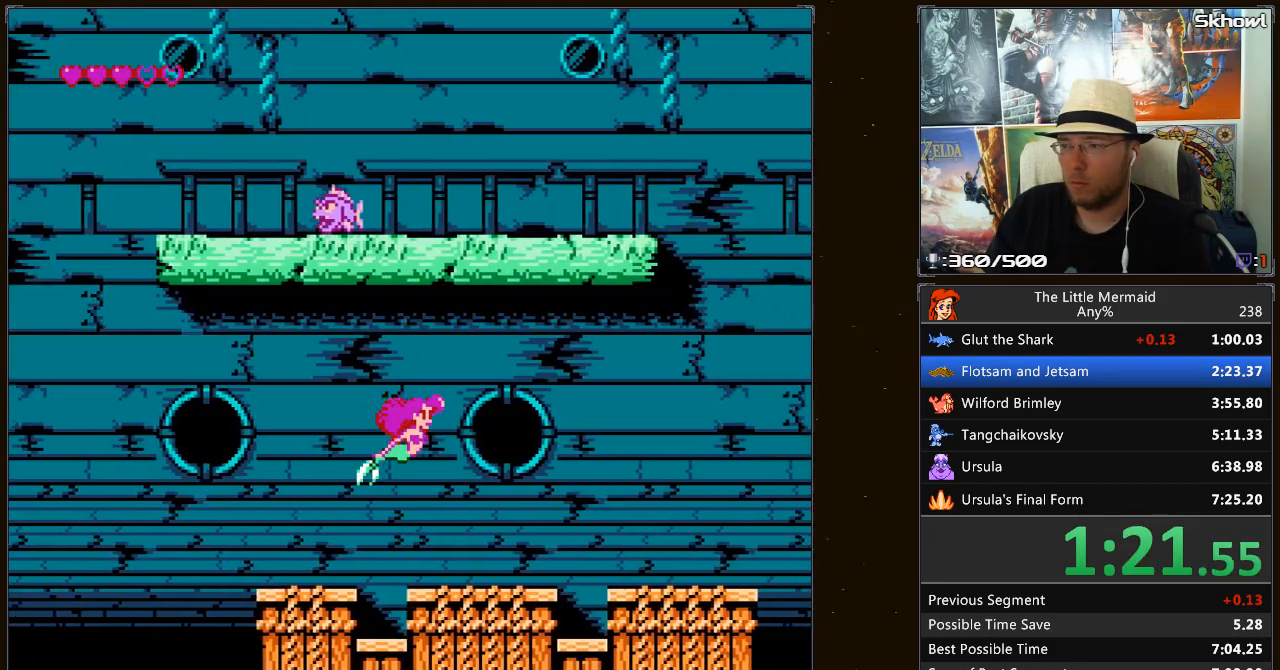
{"buttons": ["B", "DPAD_RIGHT"], "events": []}
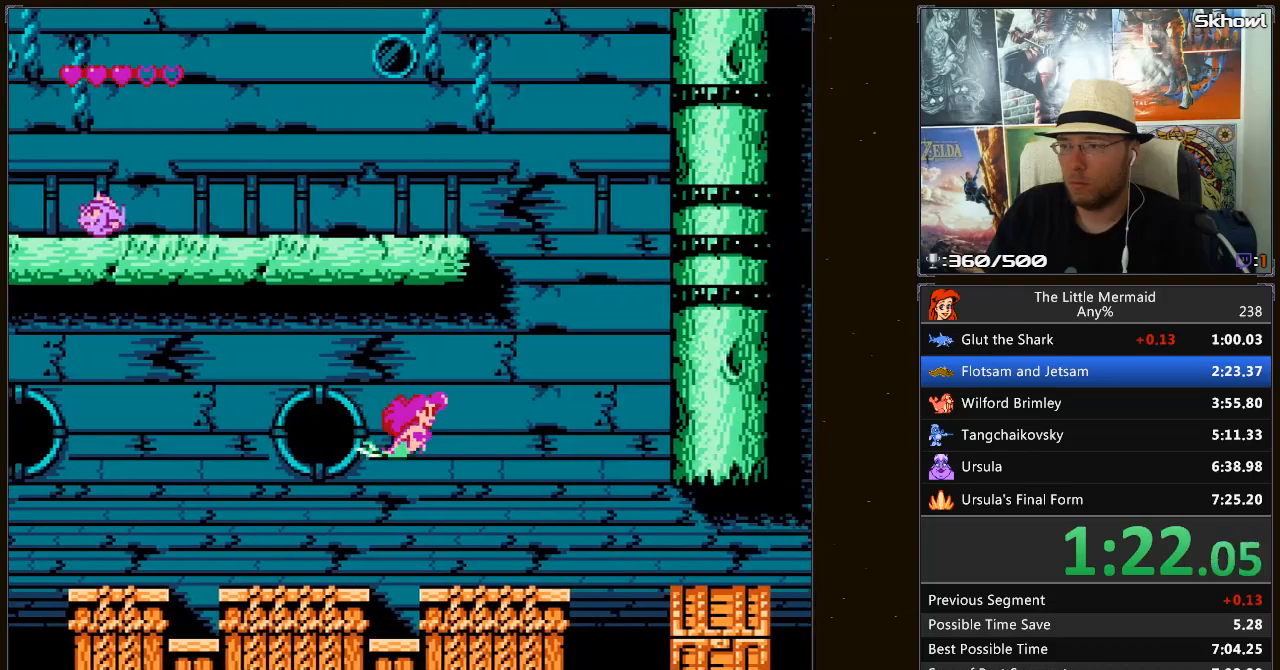
{"buttons": ["B", "DPAD_DOWN", "DPAD_RIGHT"], "events": [[350, "DPAD_DOWN", "down"]]}
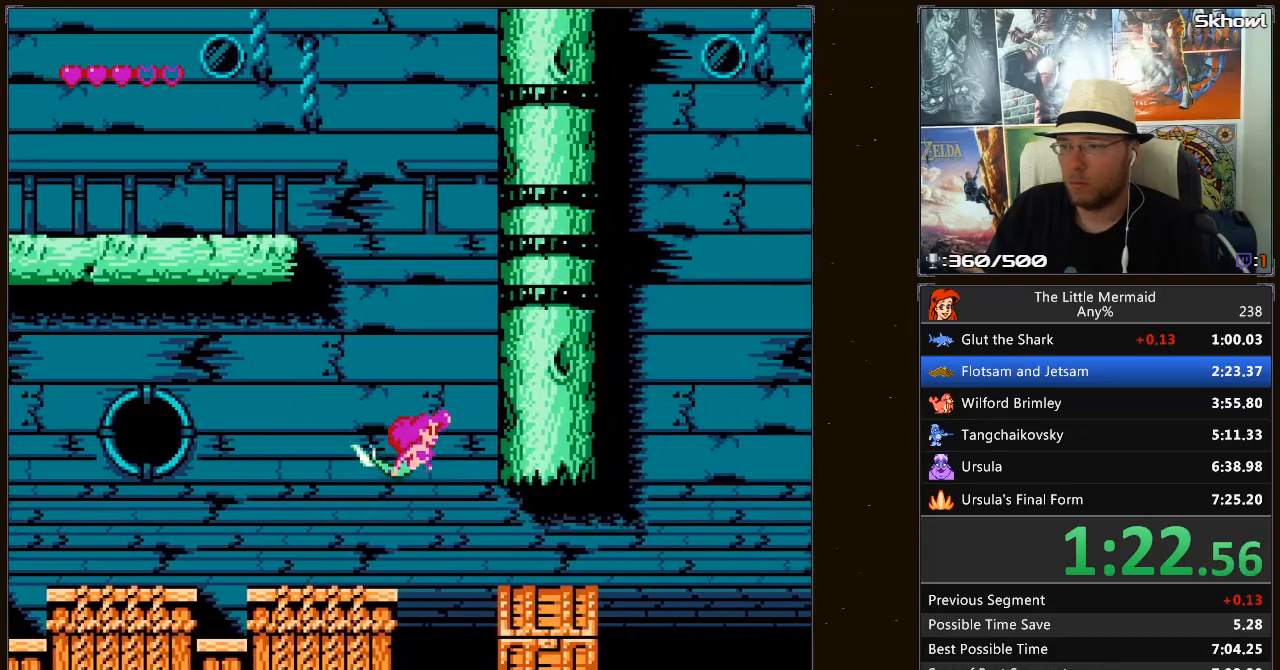
{"buttons": ["B", "DPAD_RIGHT"], "events": [[200, "DPAD_DOWN", "up"]]}
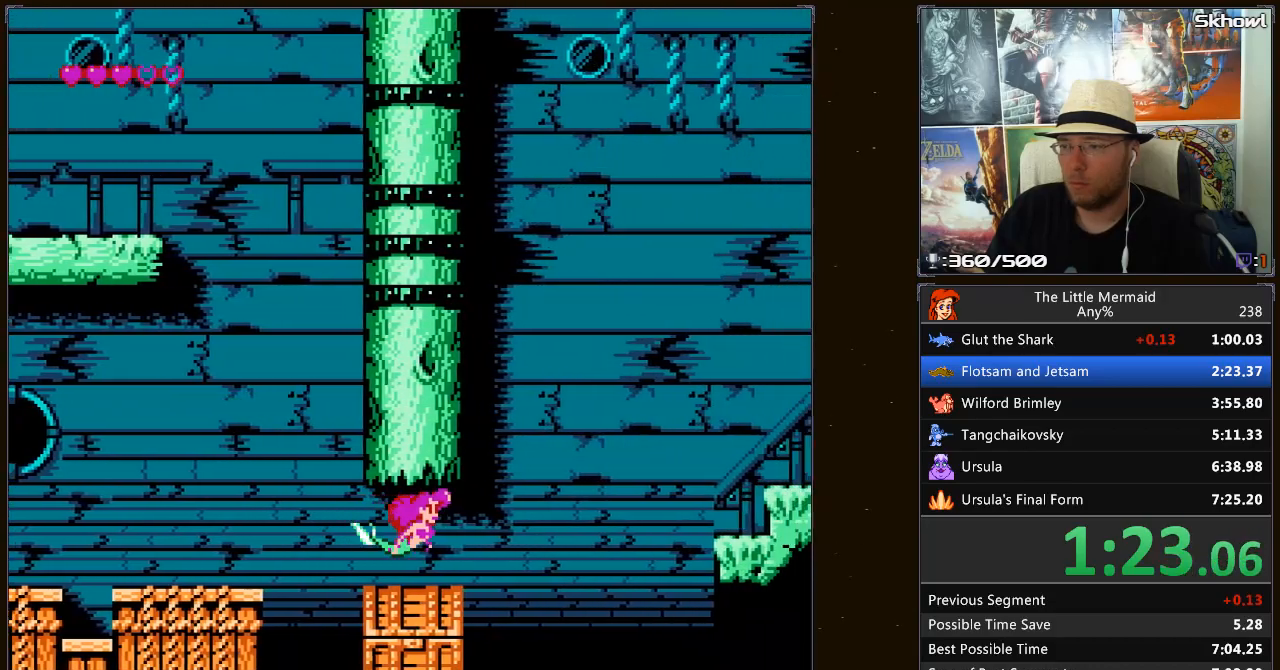
{"buttons": ["B", "DPAD_RIGHT"], "events": []}
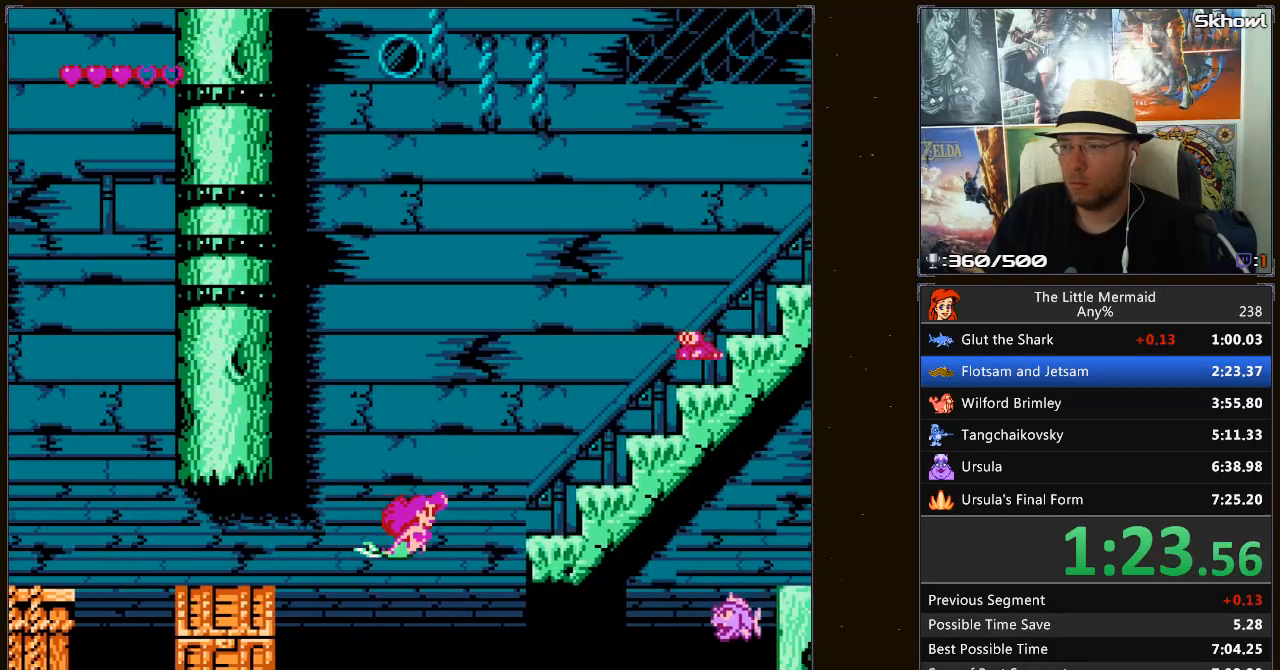
{"buttons": ["A", "B", "DPAD_RIGHT"], "events": [[50, "DPAD_DOWN", "down"], [367, "DPAD_DOWN", "up"], [417, "A", "down"]]}
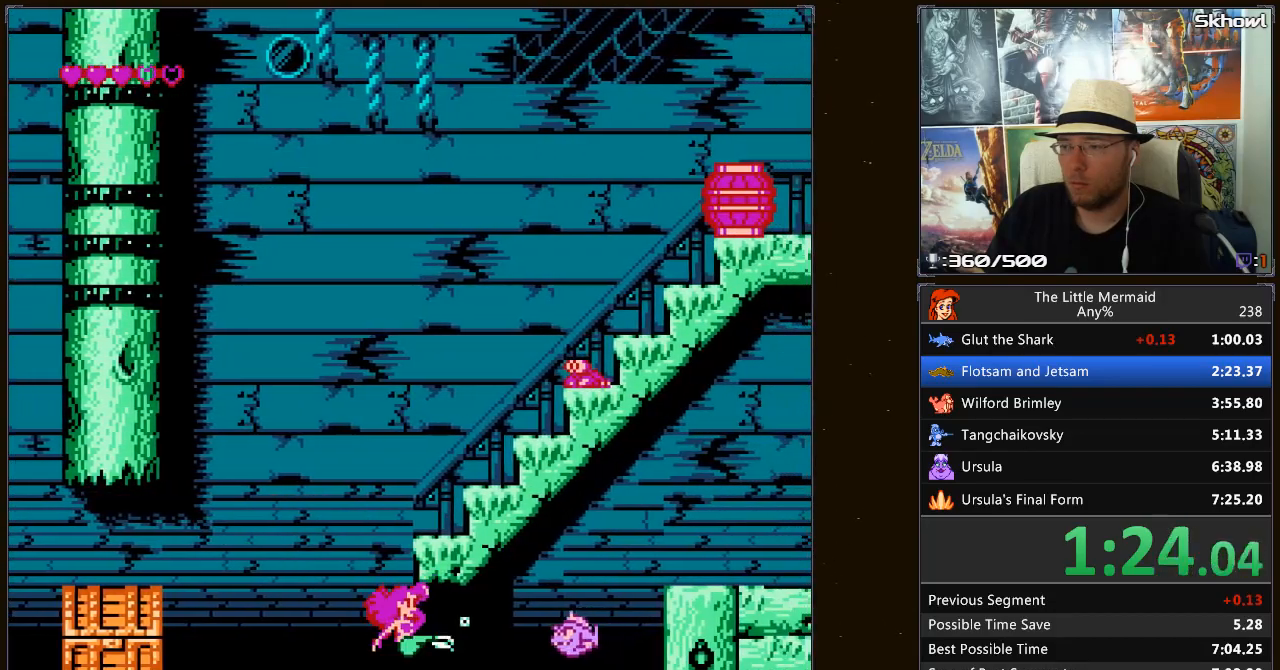
{"buttons": ["B", "DPAD_RIGHT"], "events": [[200, "A", "up"]]}
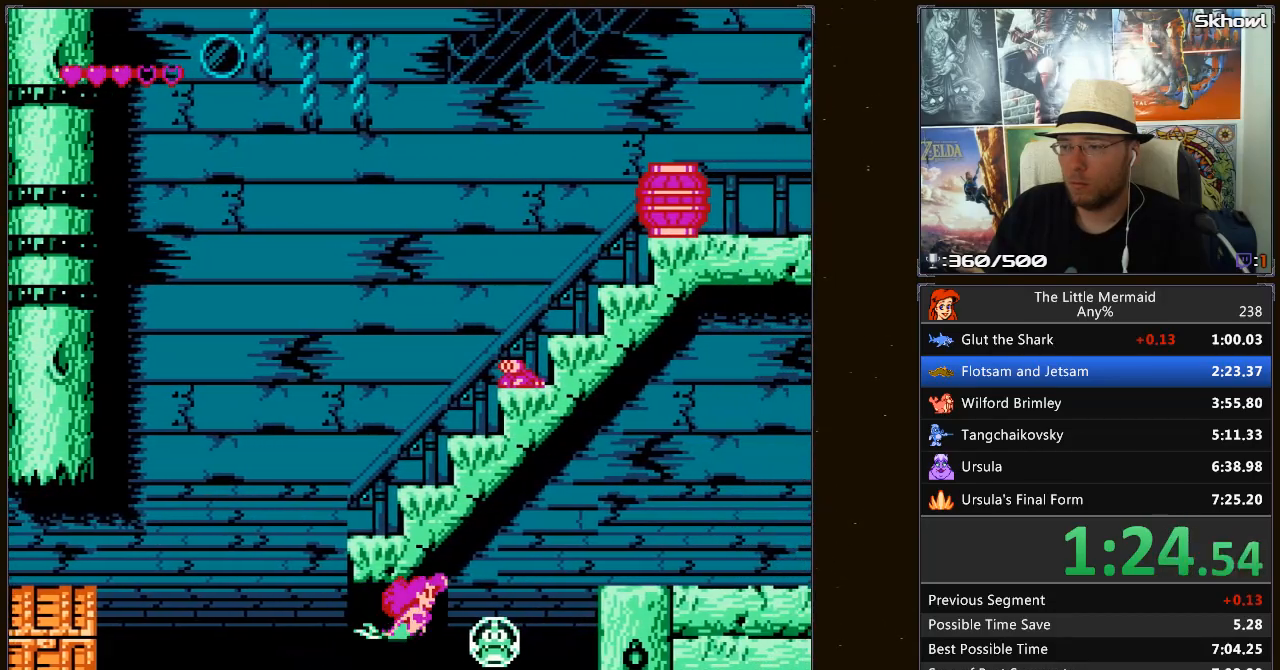
{"buttons": ["B", "DPAD_RIGHT"], "events": [[183, "DPAD_UP", "down"], [383, "DPAD_UP", "up"]]}
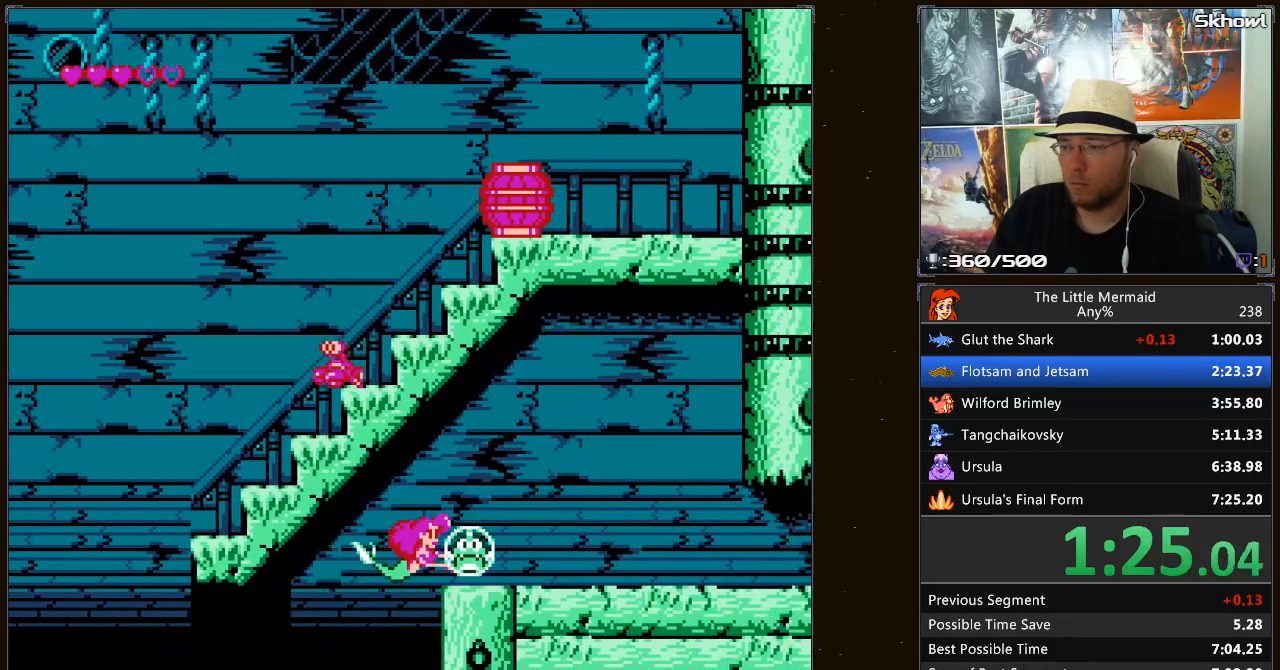
{"buttons": ["B", "DPAD_RIGHT"], "events": []}
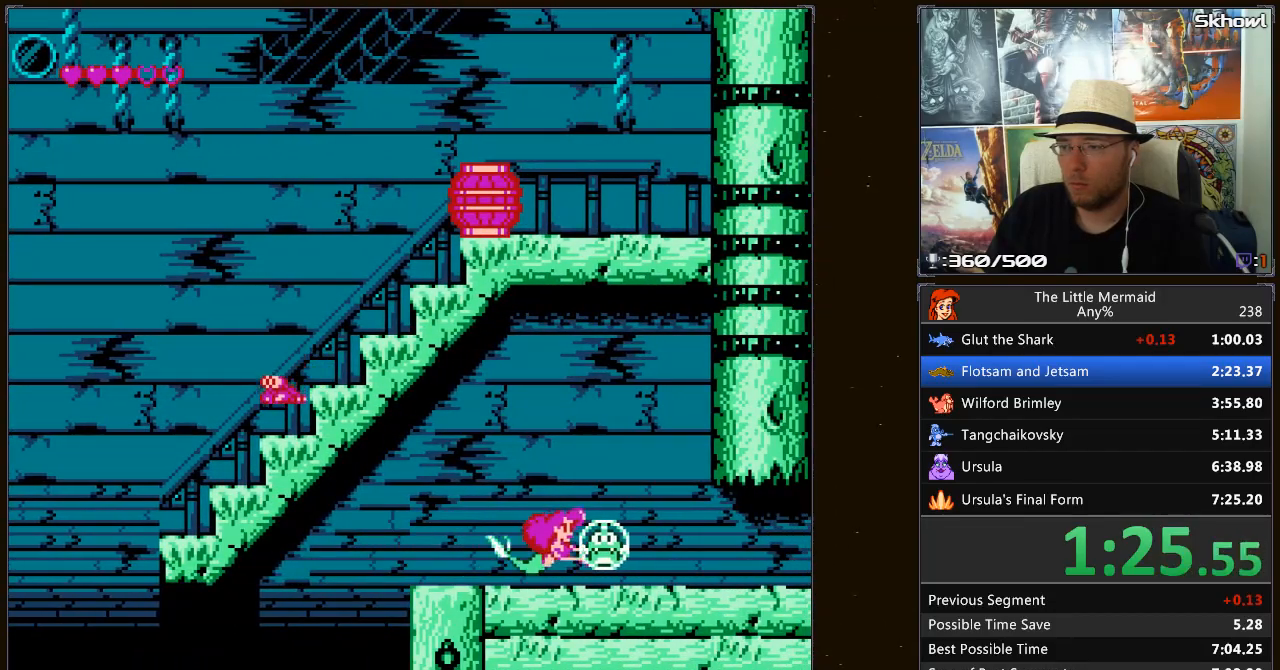
{"buttons": ["B", "DPAD_UP", "DPAD_RIGHT"], "events": [[500, "DPAD_UP", "down"]]}
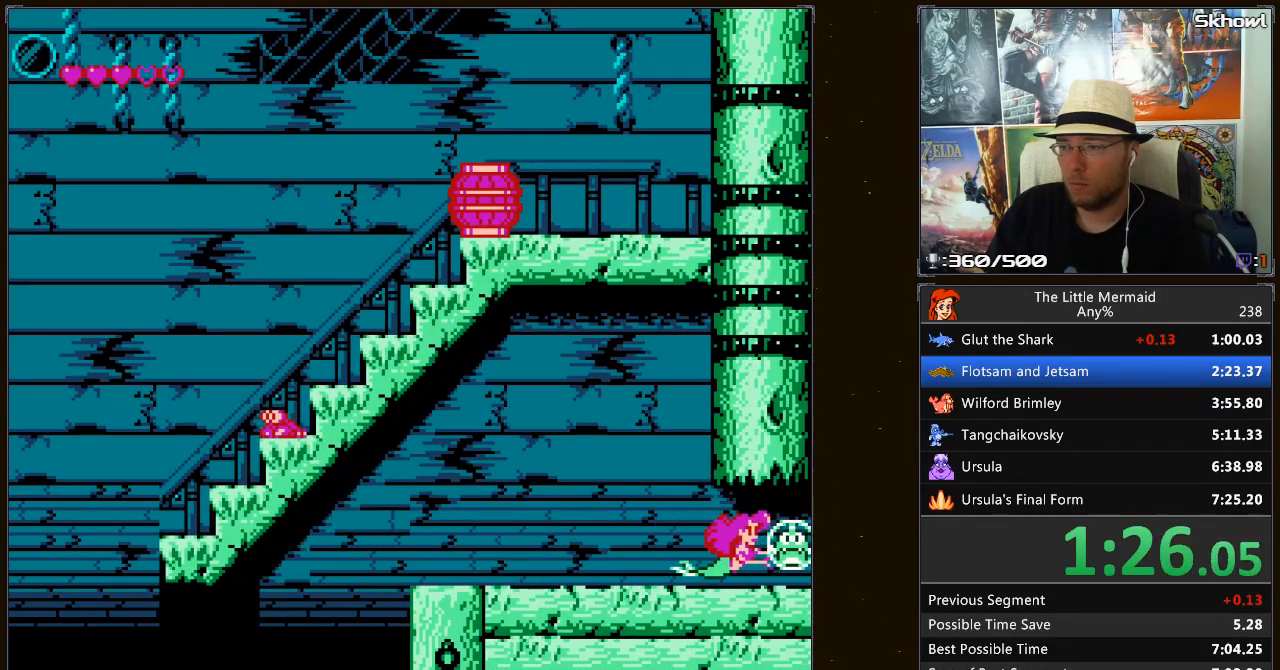
{"buttons": ["B", "DPAD_UP", "DPAD_RIGHT"], "events": []}
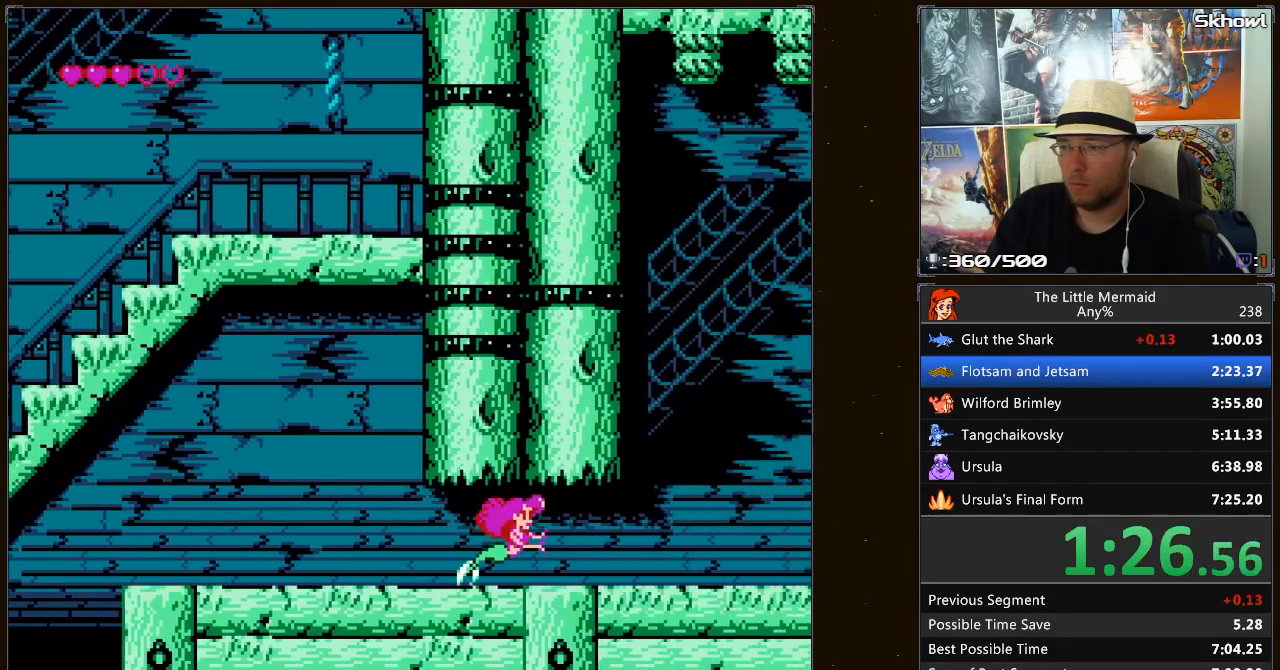
{"buttons": ["B", "DPAD_UP", "DPAD_RIGHT"], "events": []}
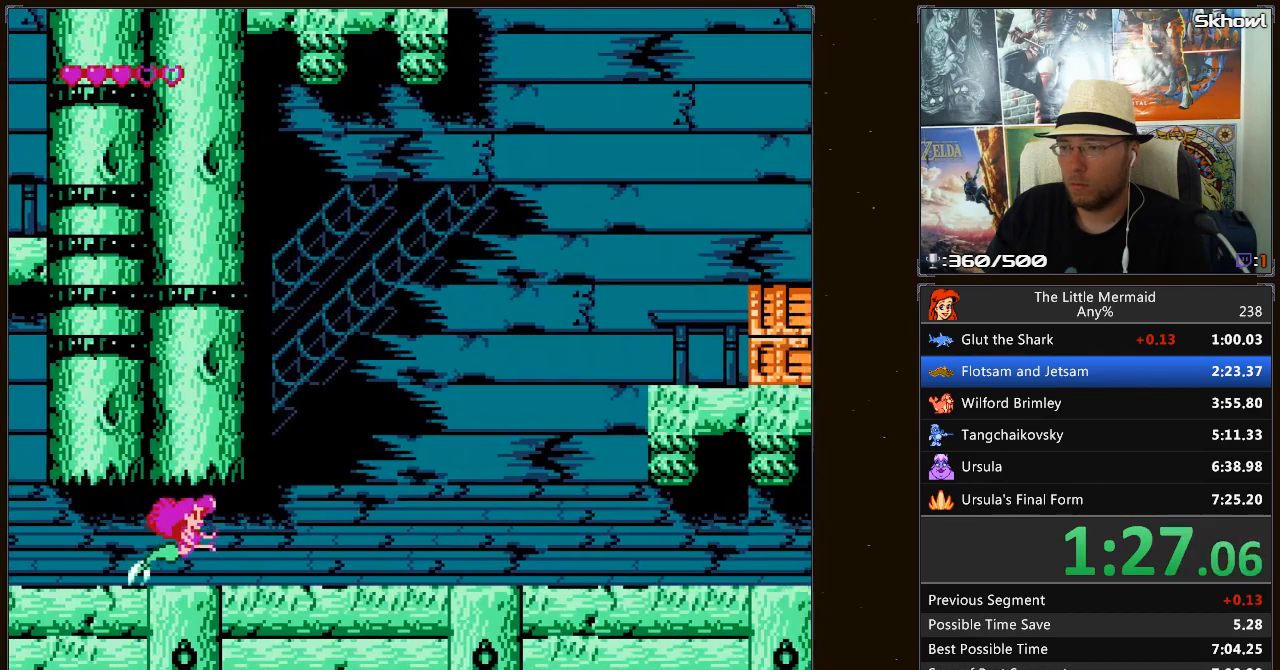
{"buttons": ["B", "DPAD_RIGHT"], "events": [[117, "DPAD_UP", "up"]]}
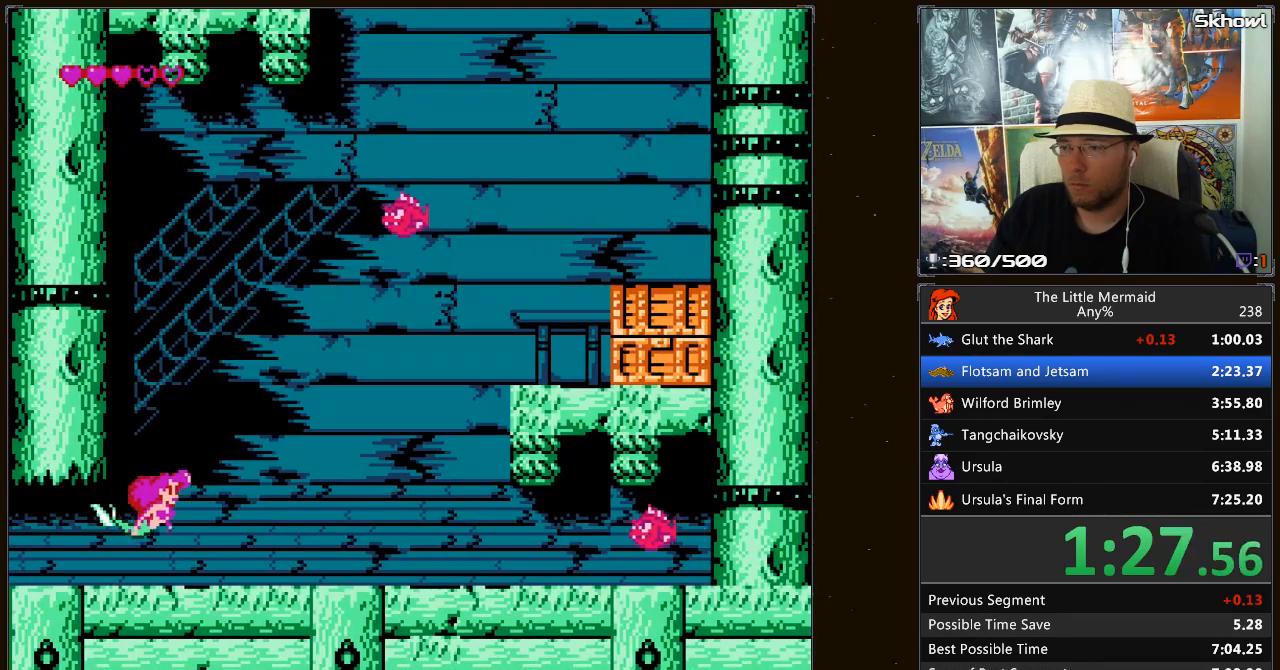
{"buttons": ["B", "DPAD_UP", "DPAD_RIGHT"], "events": [[400, "DPAD_UP", "down"]]}
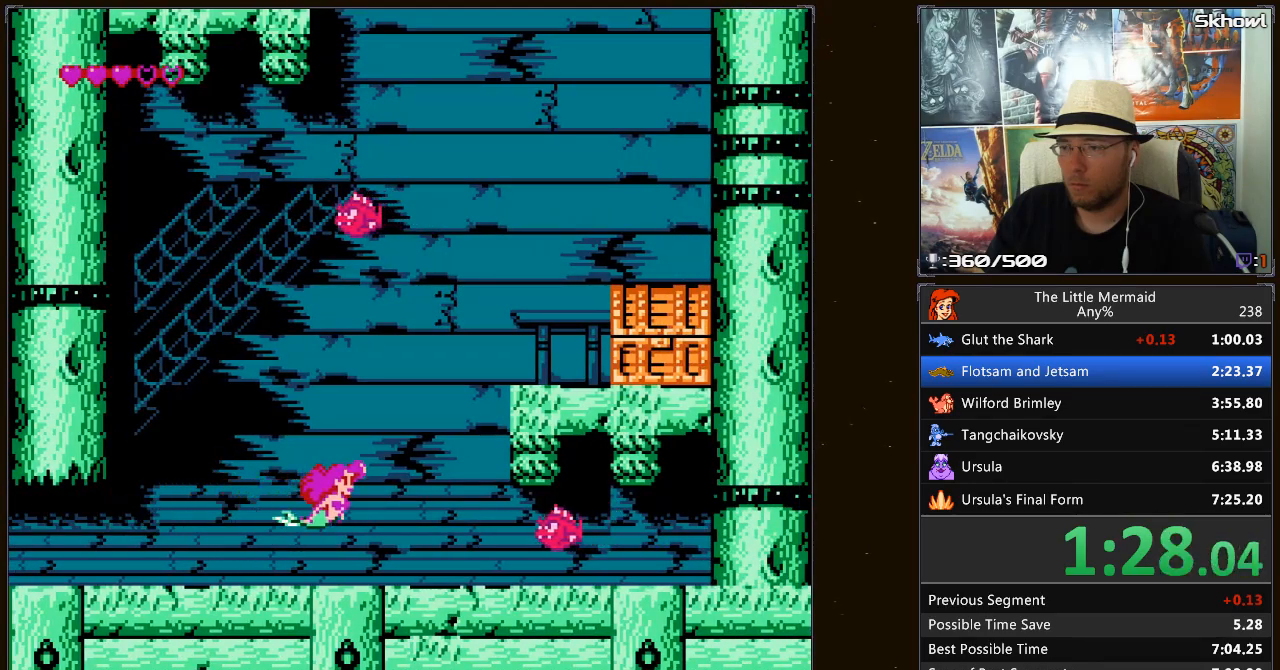
{"buttons": ["B", "DPAD_UP", "DPAD_RIGHT"], "events": []}